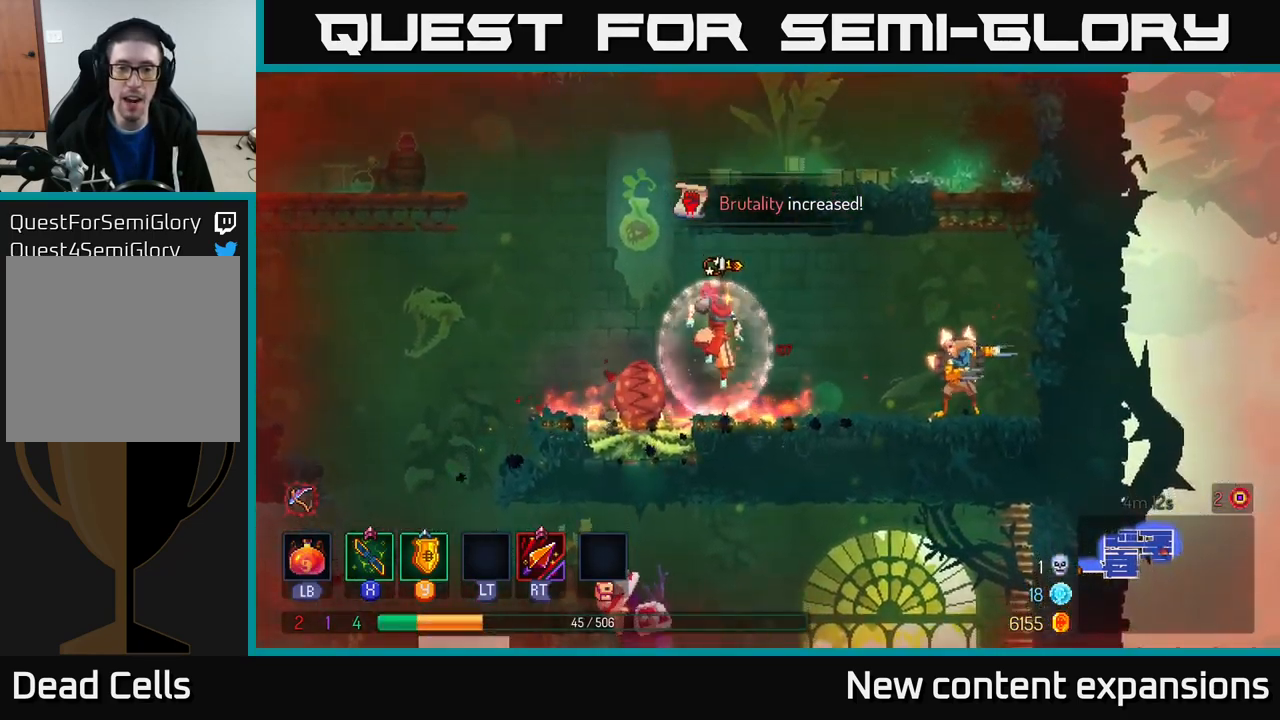
Gameplay with a controller (Xbox layout); each line is a JSON object with the inputs held at the frame after it. "events" lists button and stick changes between this image and that frame as [ms after this image, input, new state], when the widget could be followed in between.
{"buttons": ["B"], "left_stick": "right", "right_stick": "center", "events": [[34, "A", "down"], [117, "A", "up"], [184, "A", "down"], [217, "X", "down"], [250, "A", "up"], [350, "X", "up"], [500, "B", "down"]]}
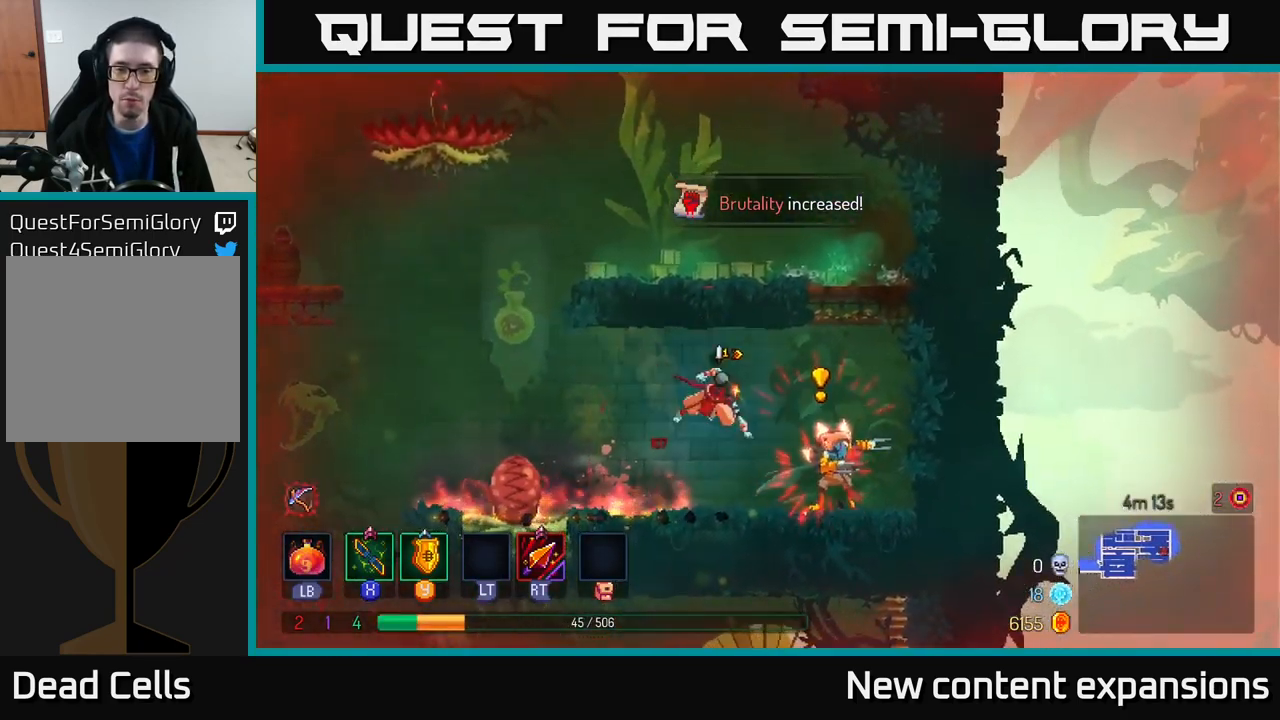
{"buttons": [], "left_stick": "left", "right_stick": "center", "events": [[100, "B", "up"], [217, "B", "down"], [317, "B", "up"], [384, "A", "down"], [450, "A", "up"], [500, "left_stick", "left"]]}
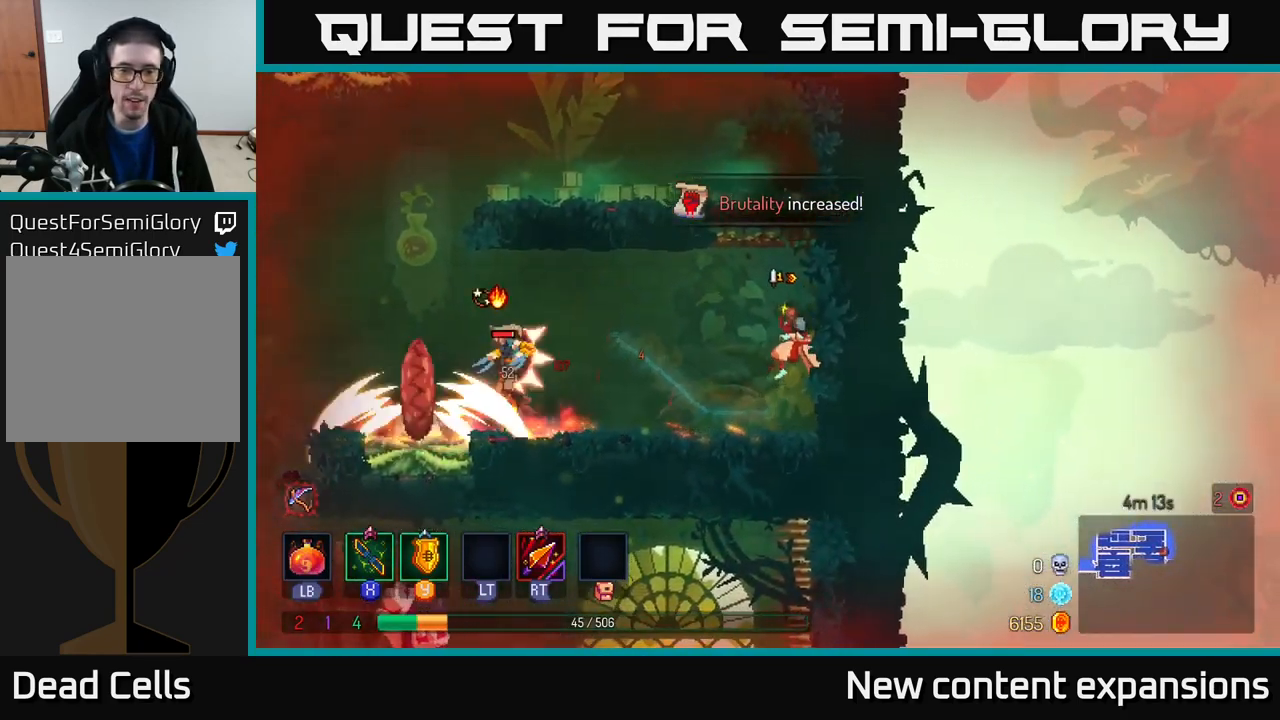
{"buttons": [], "left_stick": "center", "right_stick": "center", "events": [[350, "left_stick", "right"], [500, "left_stick", "center"]]}
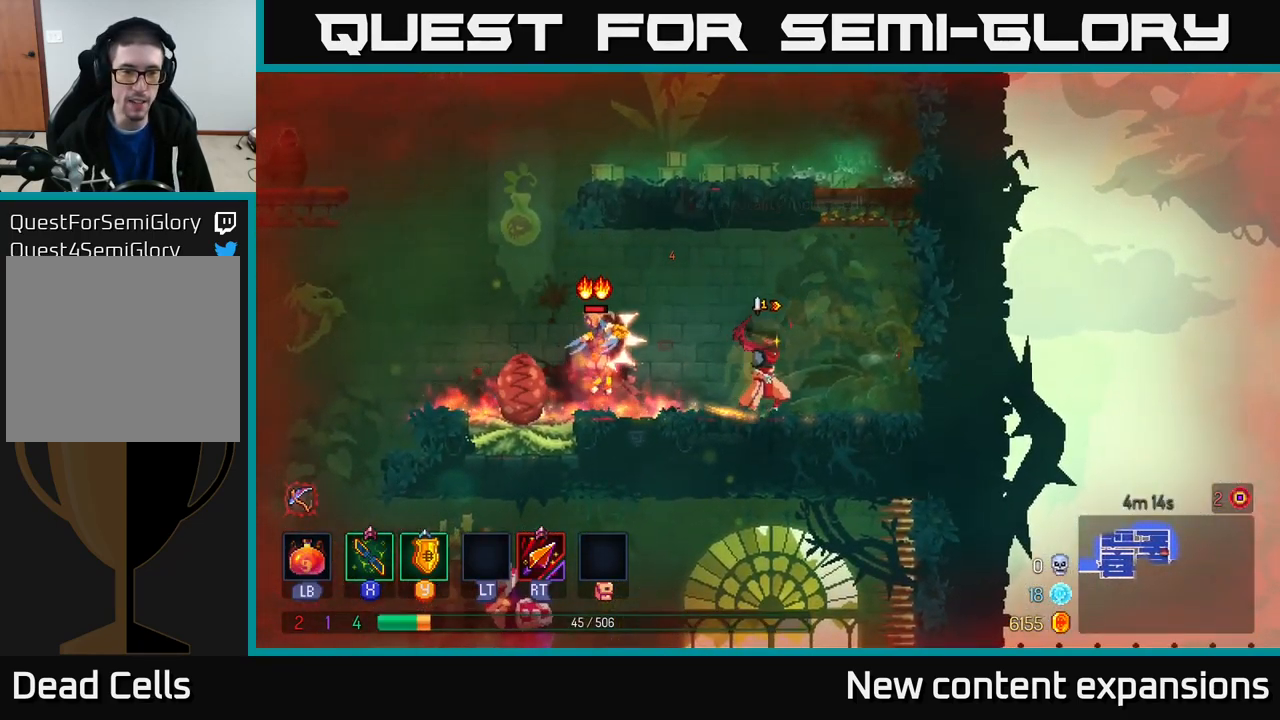
{"buttons": [], "left_stick": "left", "right_stick": "center", "events": [[50, "left_stick", "left"], [184, "left_stick", "right"], [367, "left_stick", "center"], [450, "left_stick", "left"]]}
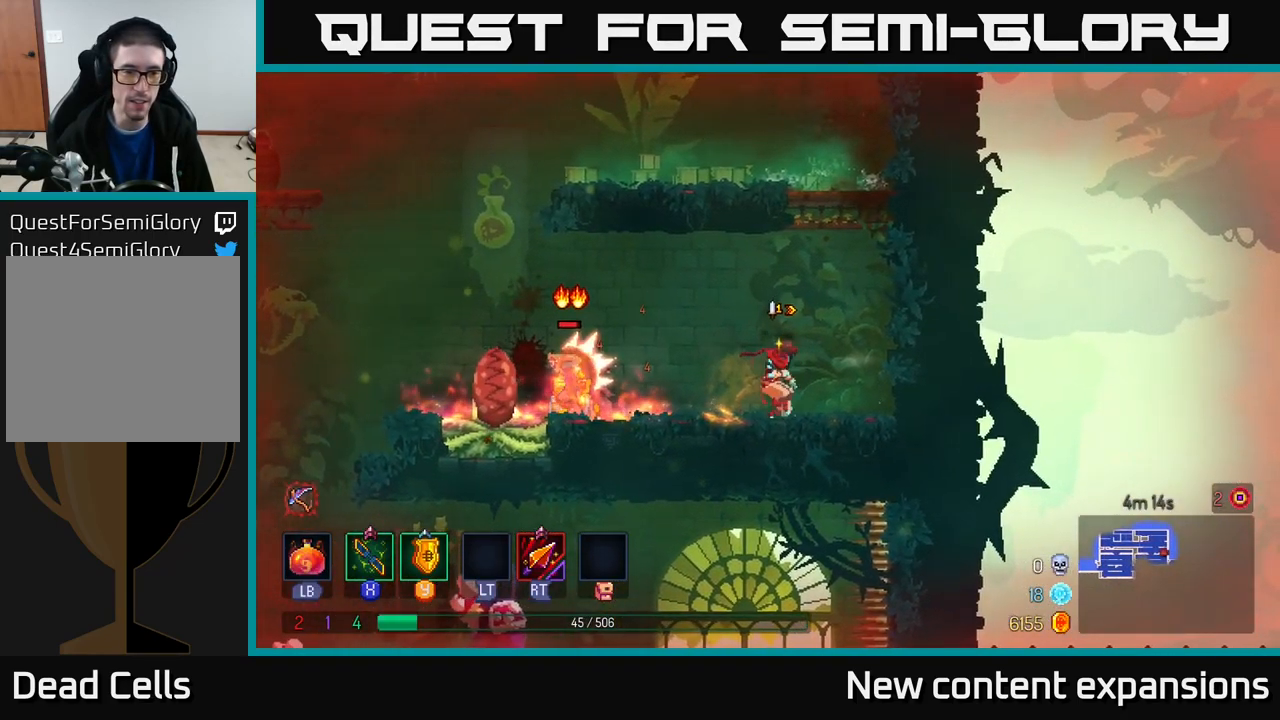
{"buttons": [], "left_stick": "right", "right_stick": "center", "events": [[184, "left_stick", "center"], [267, "left_stick", "right"]]}
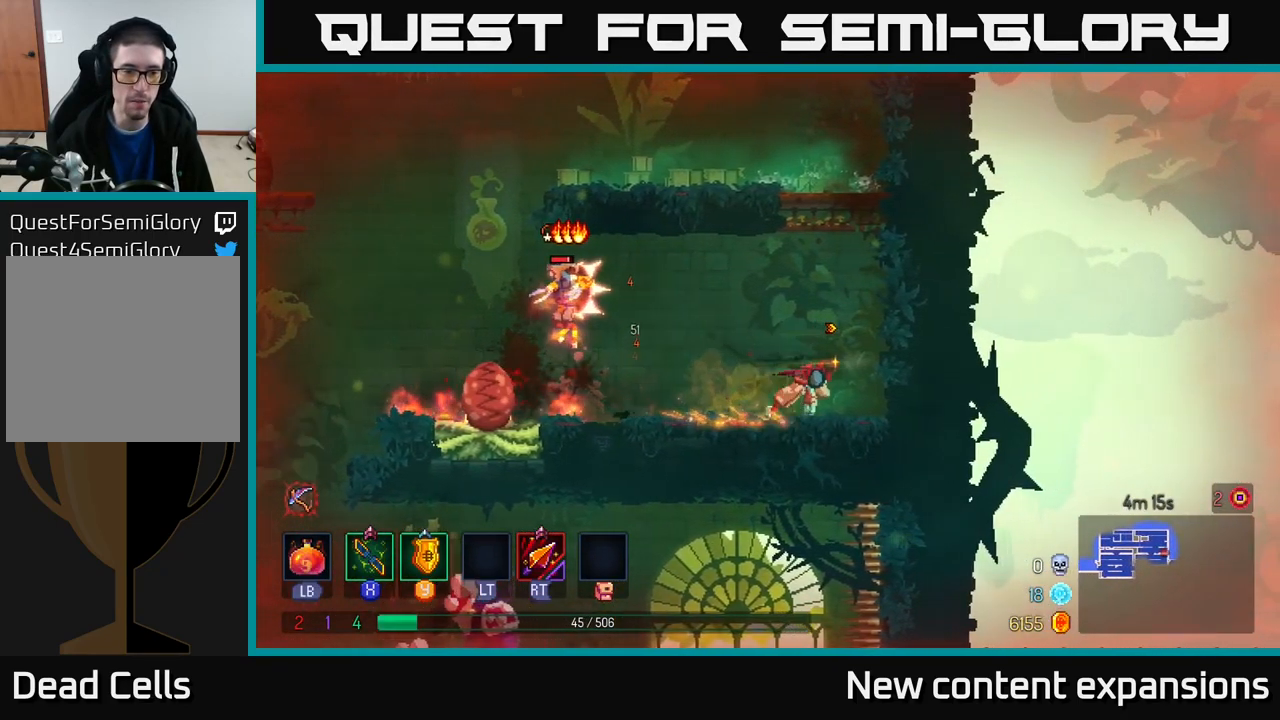
{"buttons": [], "left_stick": "left", "right_stick": "center", "events": [[184, "left_stick", "left"]]}
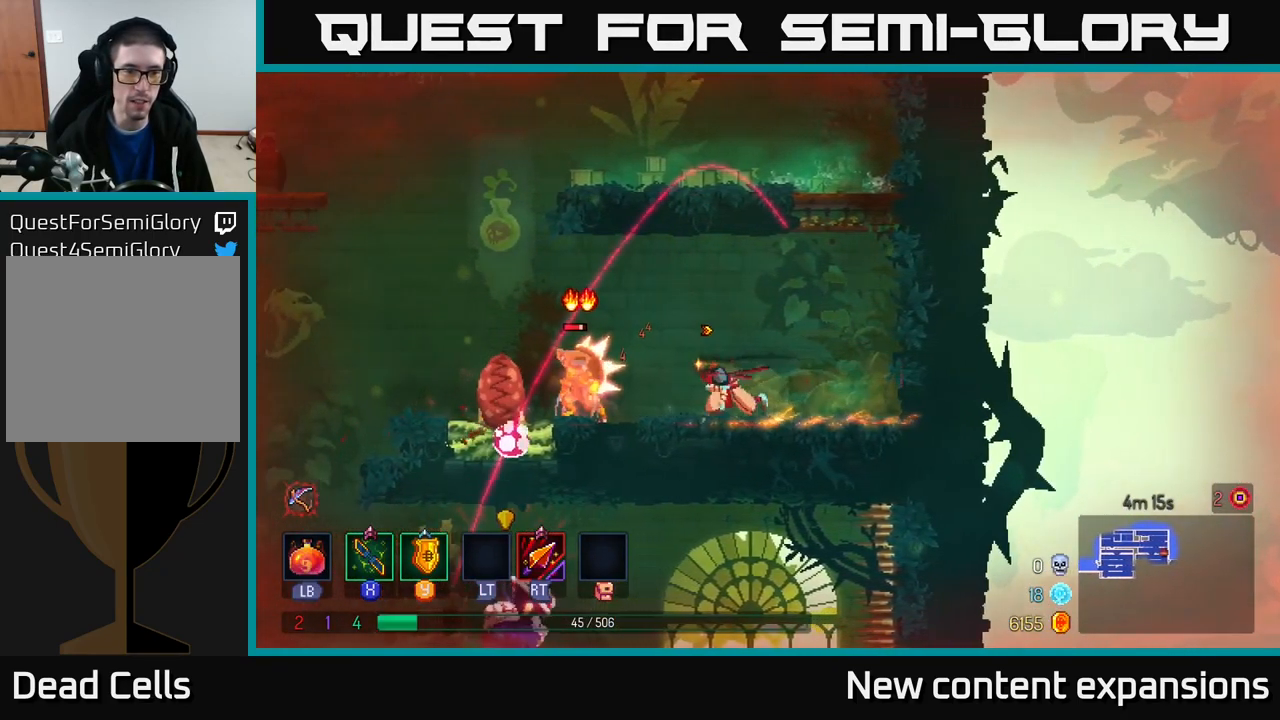
{"buttons": [], "left_stick": "right", "right_stick": "center", "events": [[84, "R2", "down"], [100, "left_stick", "center"], [150, "left_stick", "right"], [200, "R2", "up"]]}
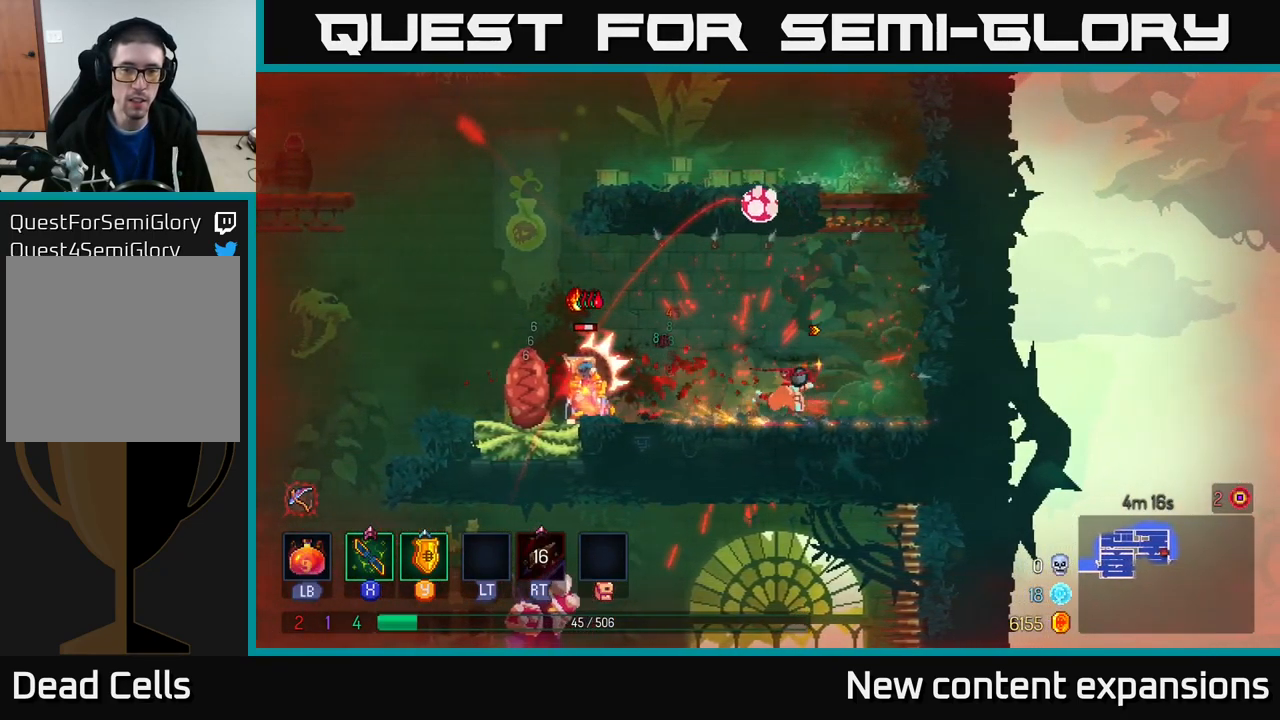
{"buttons": [], "left_stick": "left", "right_stick": "center", "events": [[184, "left_stick", "left"], [284, "B", "down"], [417, "B", "up"]]}
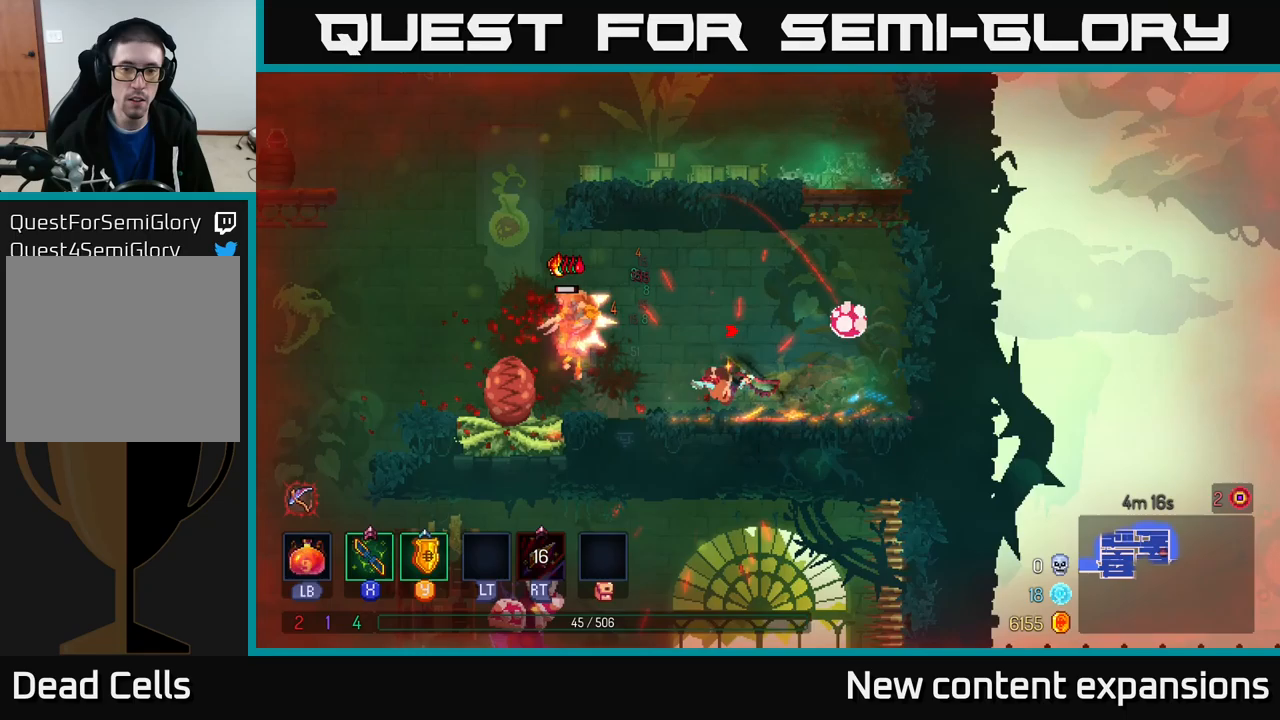
{"buttons": [], "left_stick": "center", "right_stick": "center", "events": [[50, "left_stick", "right"], [183, "A", "down"], [300, "A", "up"], [500, "left_stick", "center"]]}
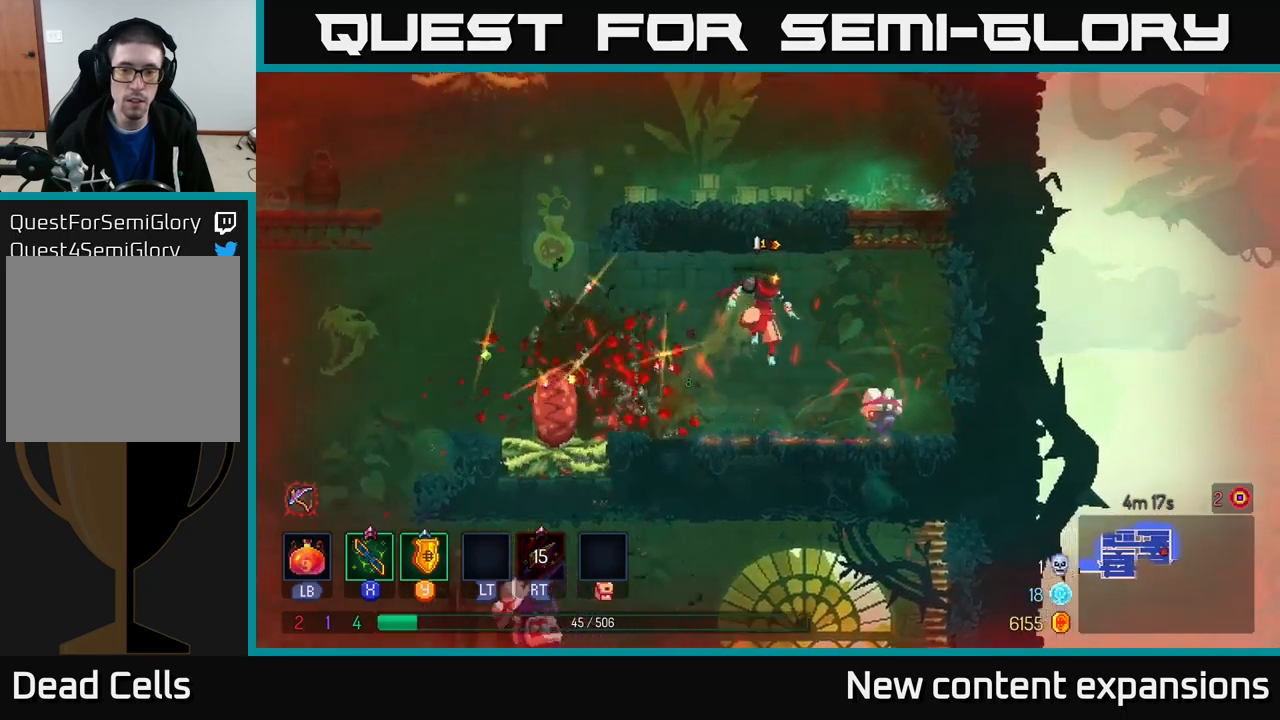
{"buttons": [], "left_stick": "center", "right_stick": "center", "events": [[83, "X", "down"], [183, "X", "up"]]}
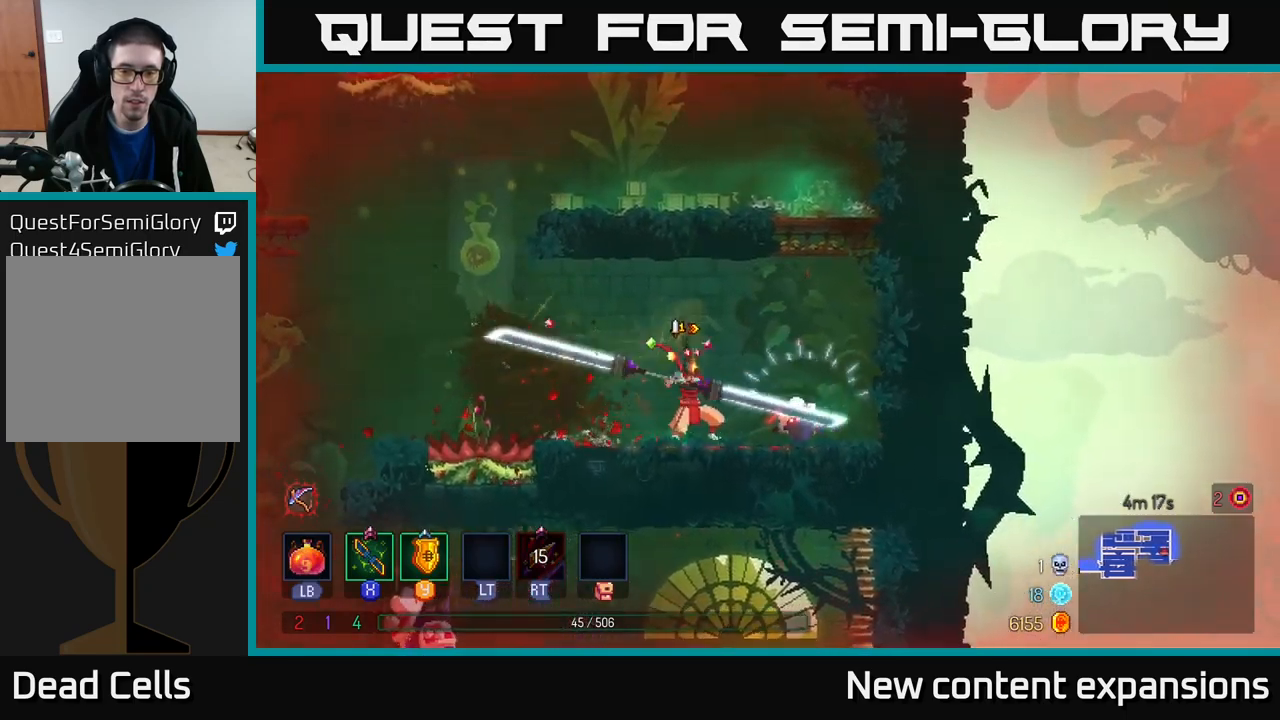
{"buttons": [], "left_stick": "right", "right_stick": "center", "events": [[200, "left_stick", "right"], [233, "X", "down"], [300, "X", "up"]]}
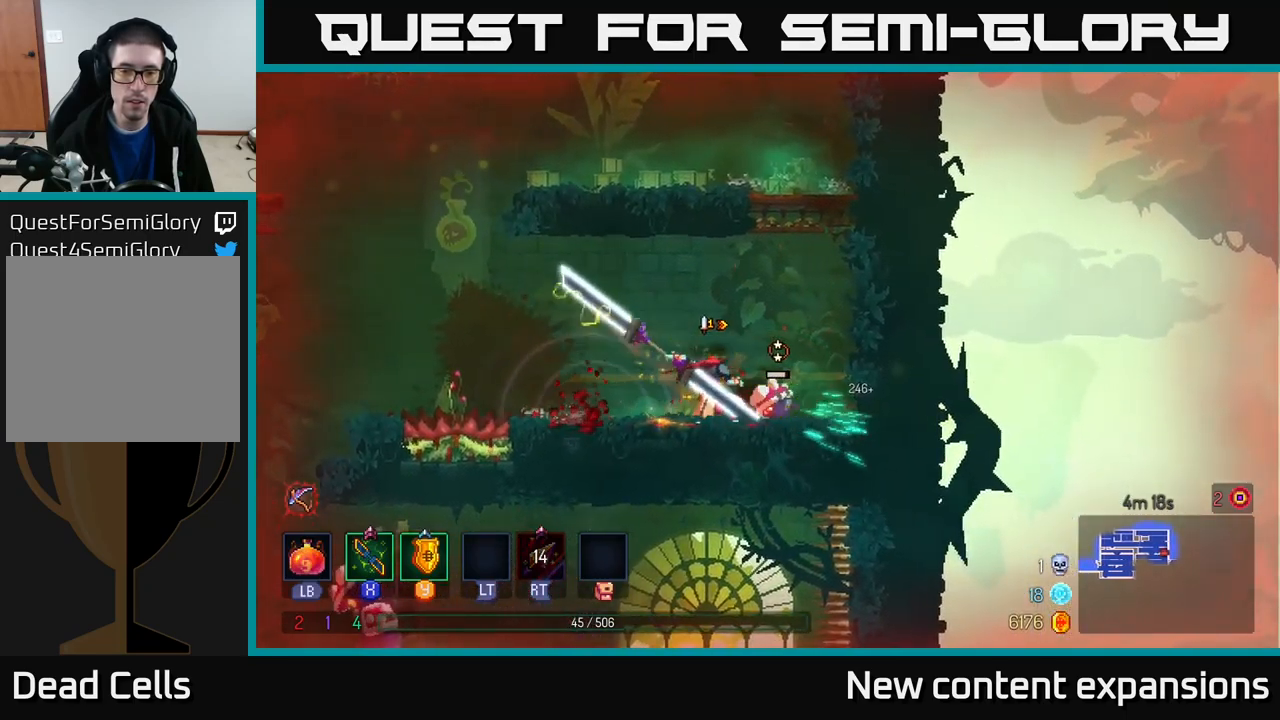
{"buttons": [], "left_stick": "left", "right_stick": "center", "events": [[133, "left_stick", "center"], [267, "left_stick", "left"]]}
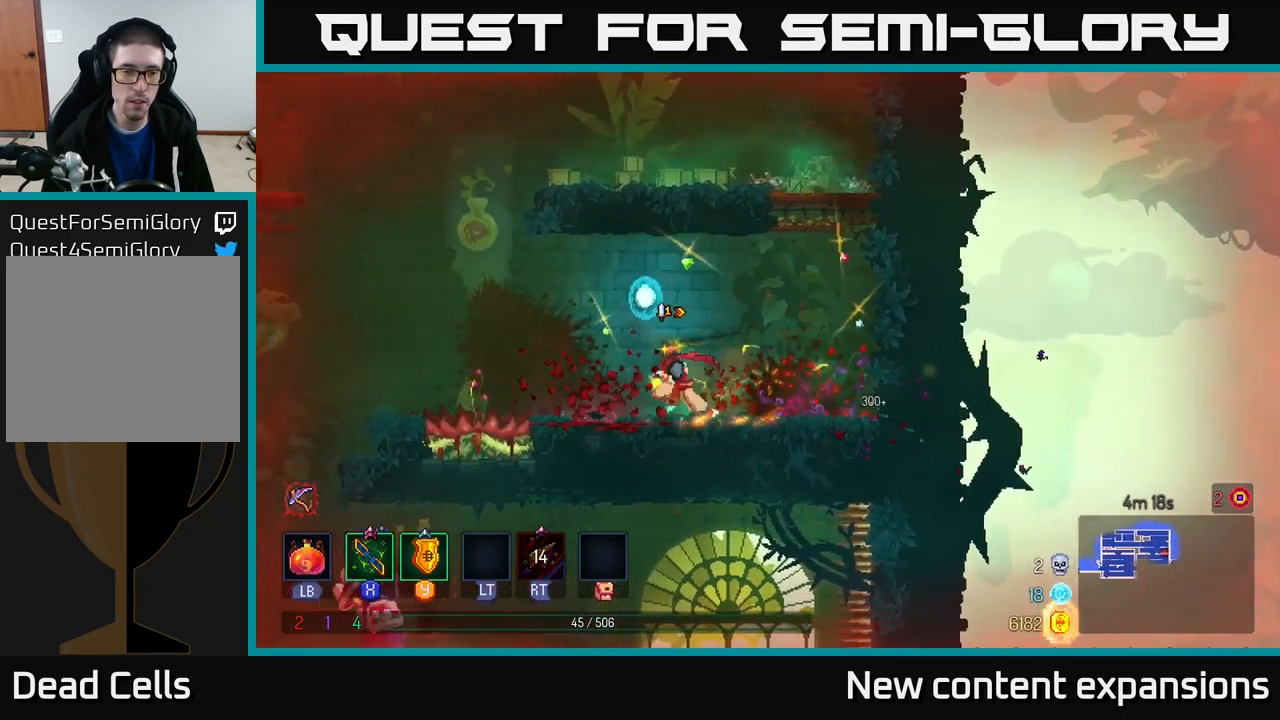
{"buttons": [], "left_stick": "left", "right_stick": "center", "events": [[150, "A", "down"], [283, "A", "up"]]}
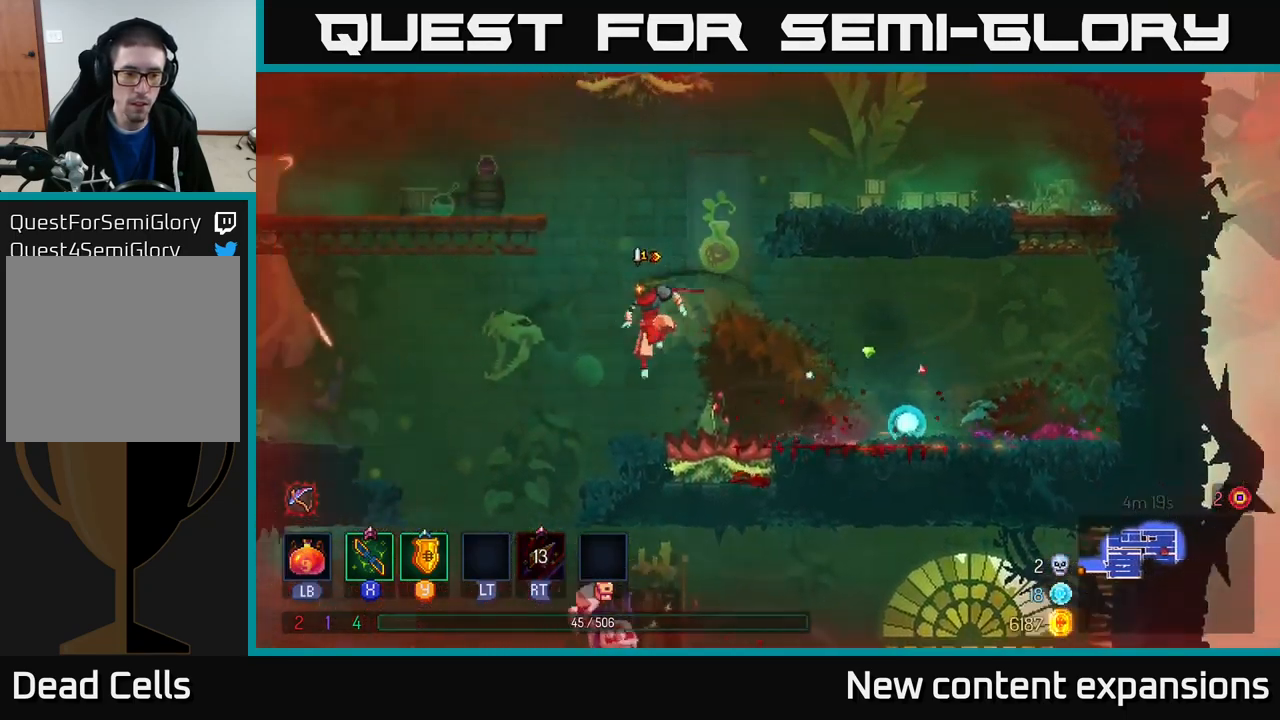
{"buttons": [], "left_stick": "center", "right_stick": "center", "events": [[167, "A", "down"], [233, "A", "up"], [267, "left_stick", "down"], [317, "A", "down"], [383, "A", "up"], [383, "left_stick", "center"]]}
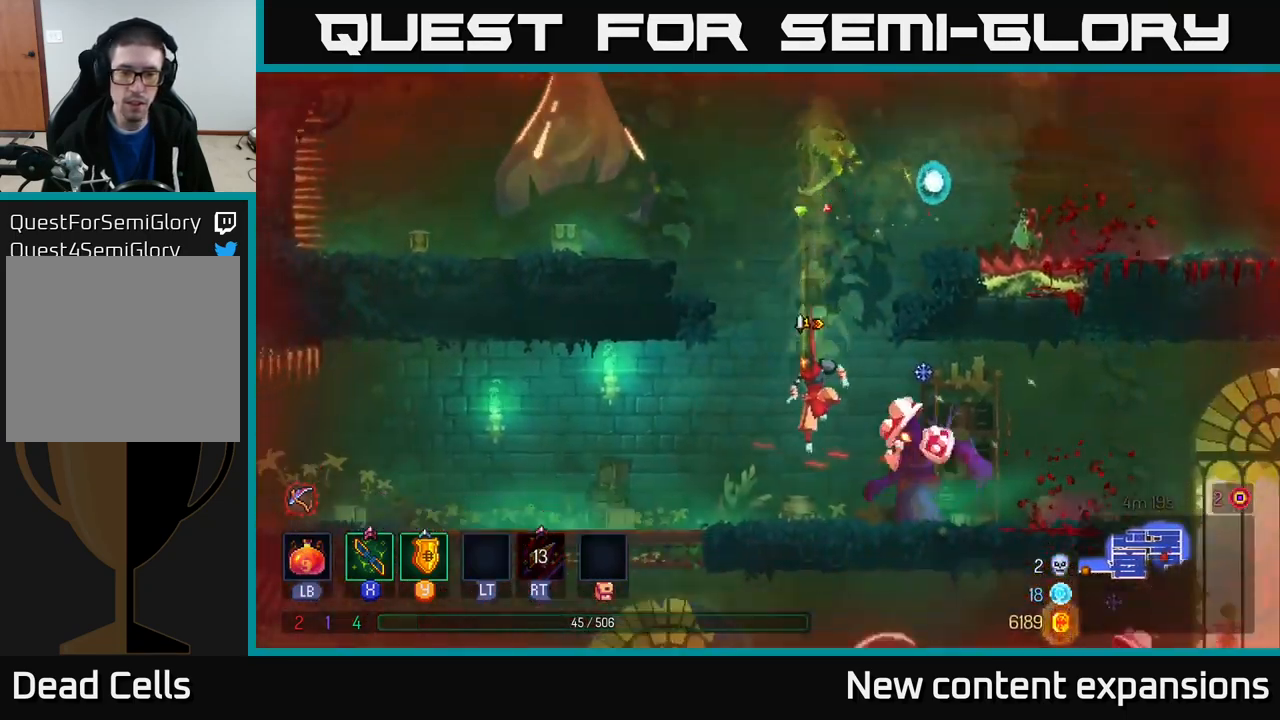
{"buttons": [], "left_stick": "right", "right_stick": "center", "events": [[100, "left_stick", "right"], [250, "X", "down"], [333, "X", "up"]]}
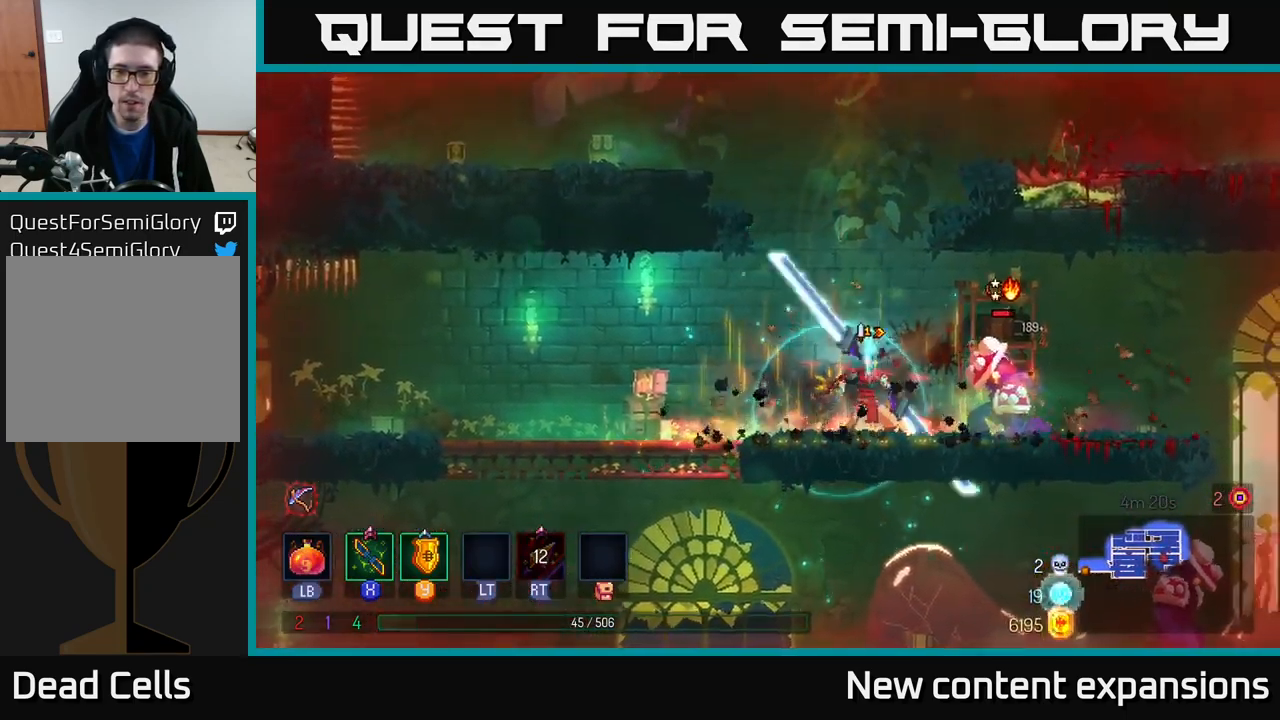
{"buttons": [], "left_stick": "right", "right_stick": "center", "events": []}
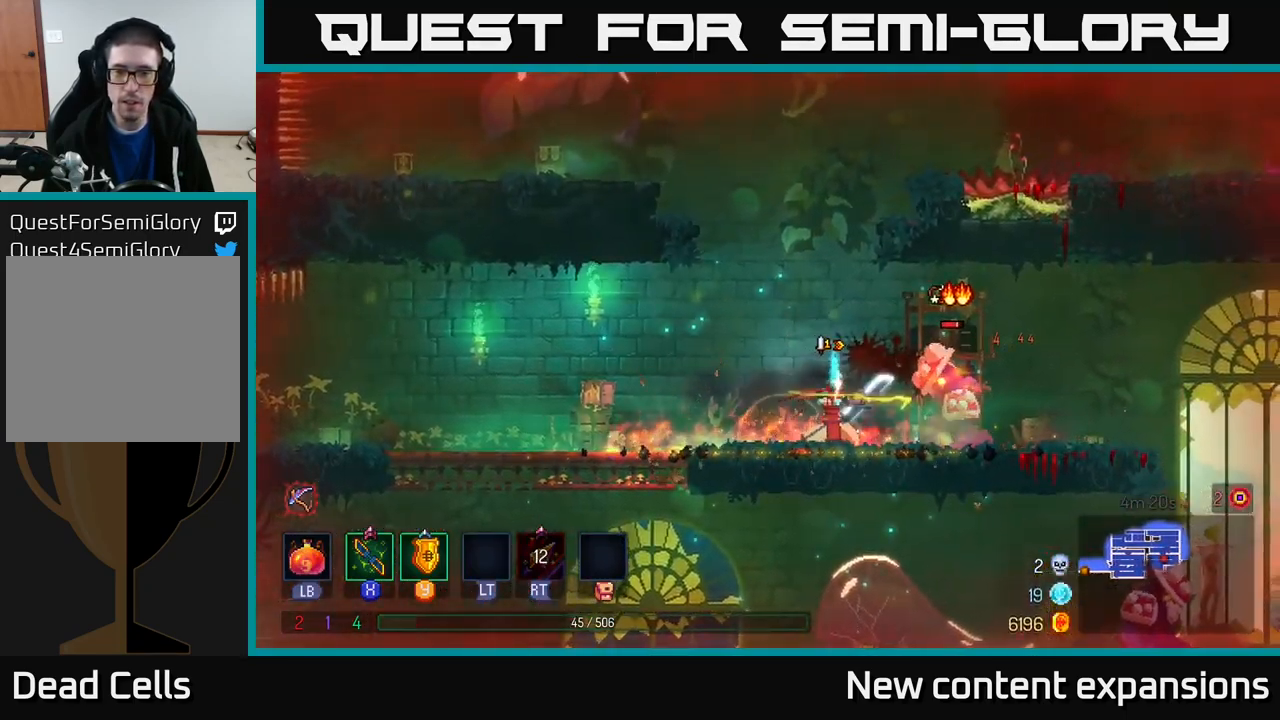
{"buttons": [], "left_stick": "center", "right_stick": "center", "events": [[83, "X", "down"], [133, "X", "up"], [283, "left_stick", "center"]]}
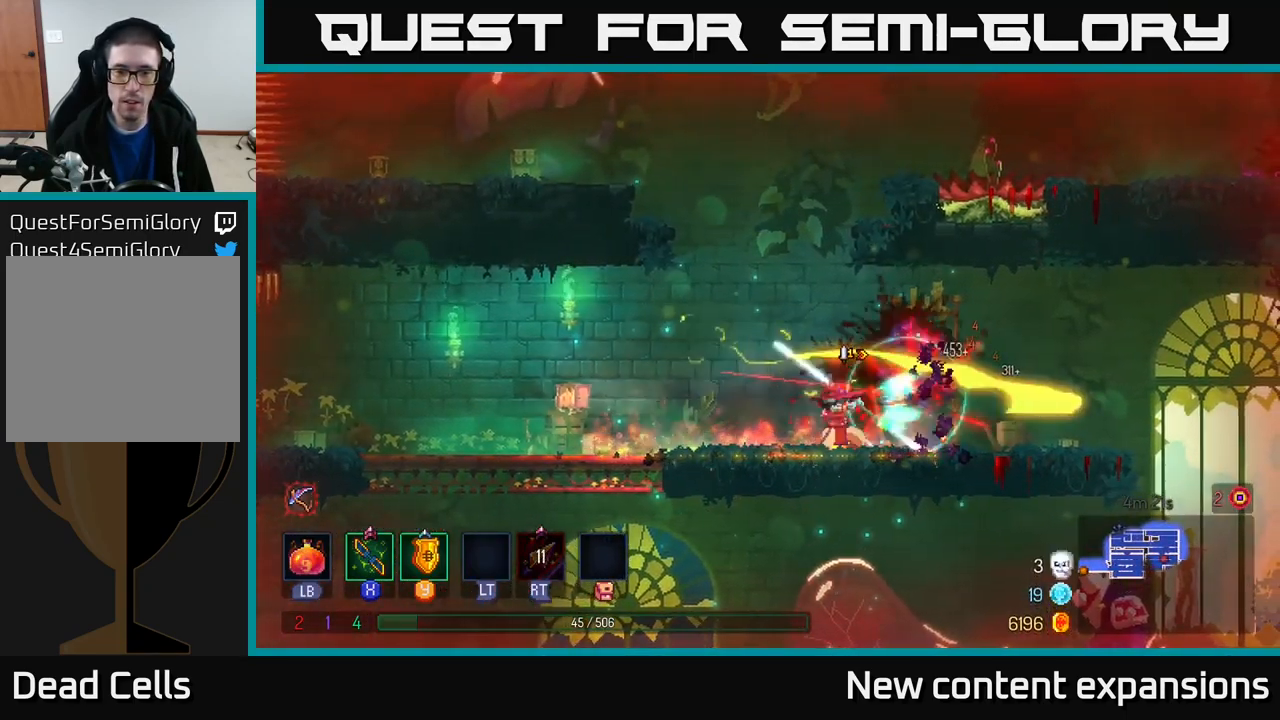
{"buttons": ["A"], "left_stick": "left", "right_stick": "center", "events": [[67, "left_stick", "left"], [217, "A", "down"], [333, "left_stick", "center"], [367, "A", "up"], [433, "A", "down"], [450, "left_stick", "left"]]}
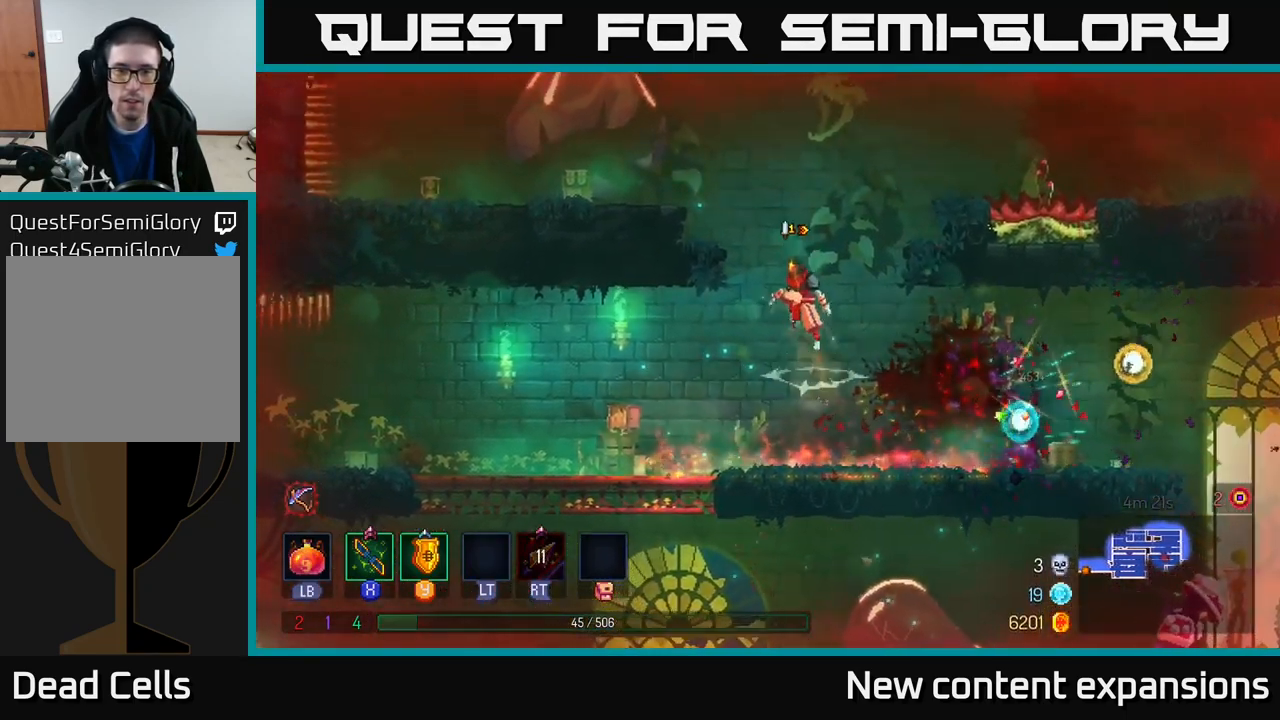
{"buttons": [], "left_stick": "left", "right_stick": "center", "events": [[83, "A", "up"]]}
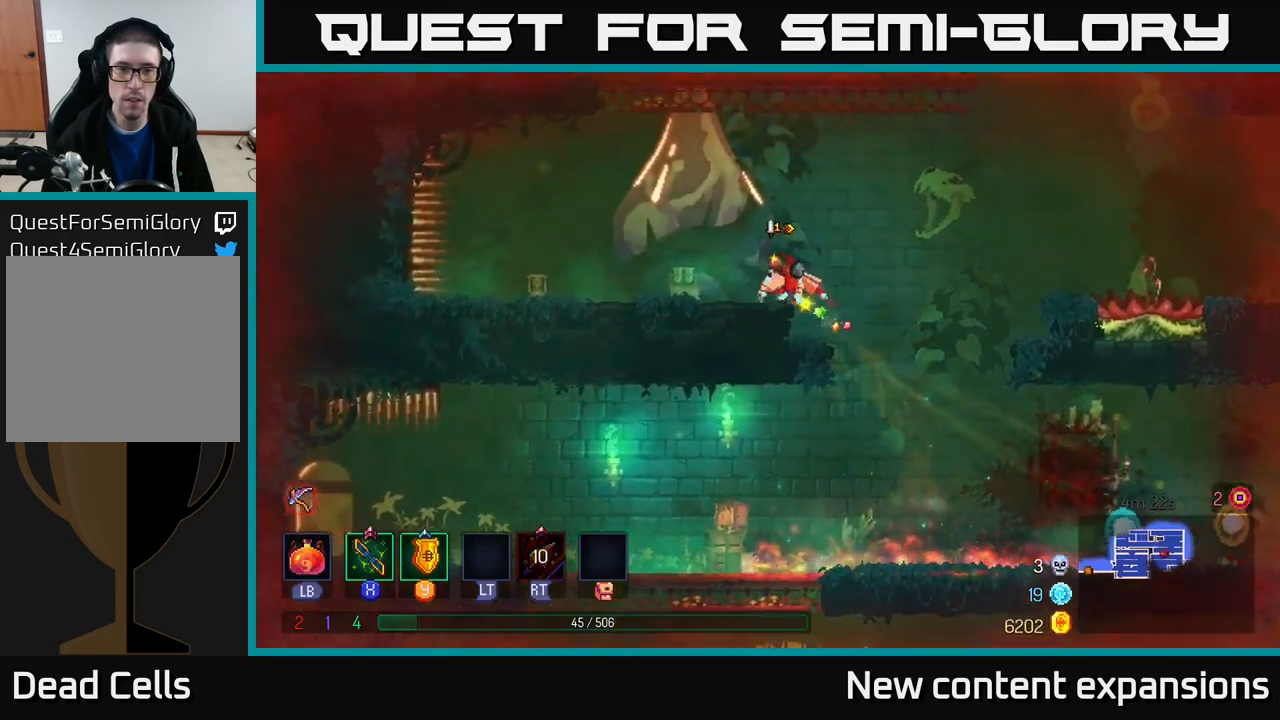
{"buttons": [], "left_stick": "right", "right_stick": "center", "events": [[67, "A", "down"], [167, "A", "up"], [333, "left_stick", "right"]]}
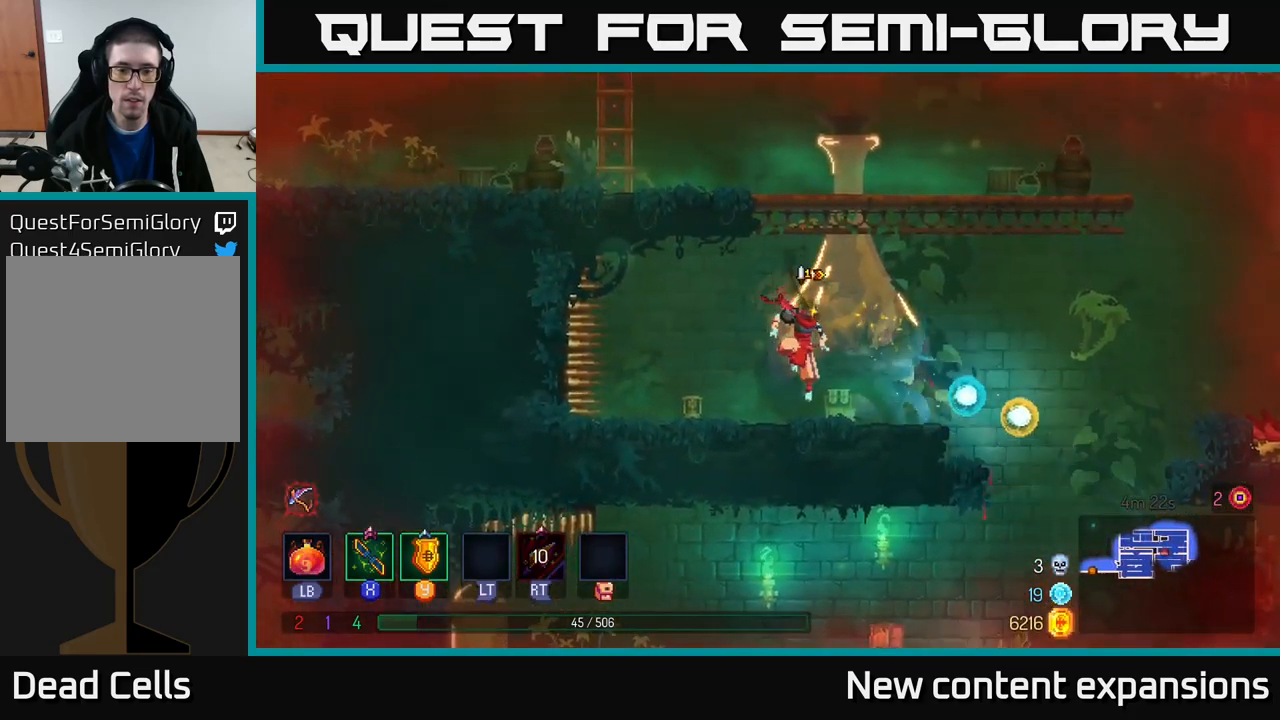
{"buttons": [], "left_stick": "right", "right_stick": "center", "events": []}
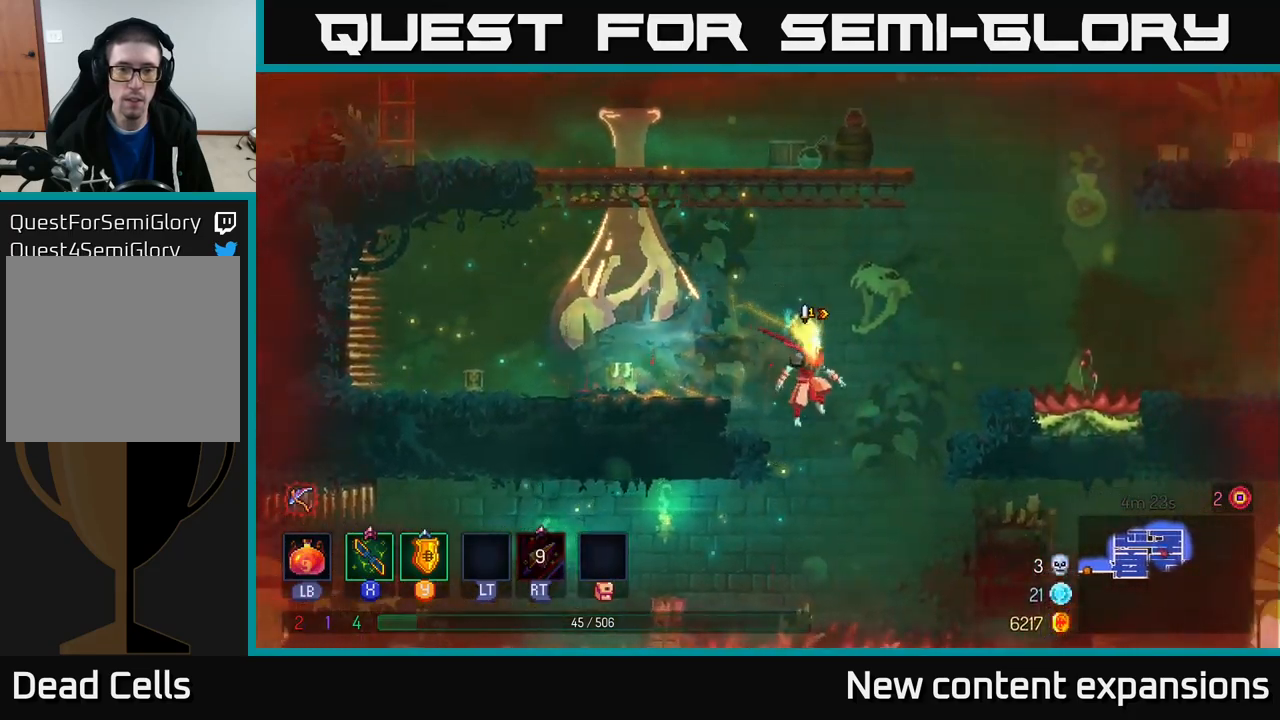
{"buttons": [], "left_stick": "left", "right_stick": "center", "events": [[50, "left_stick", "down"], [167, "left_stick", "down-left"], [283, "left_stick", "left"]]}
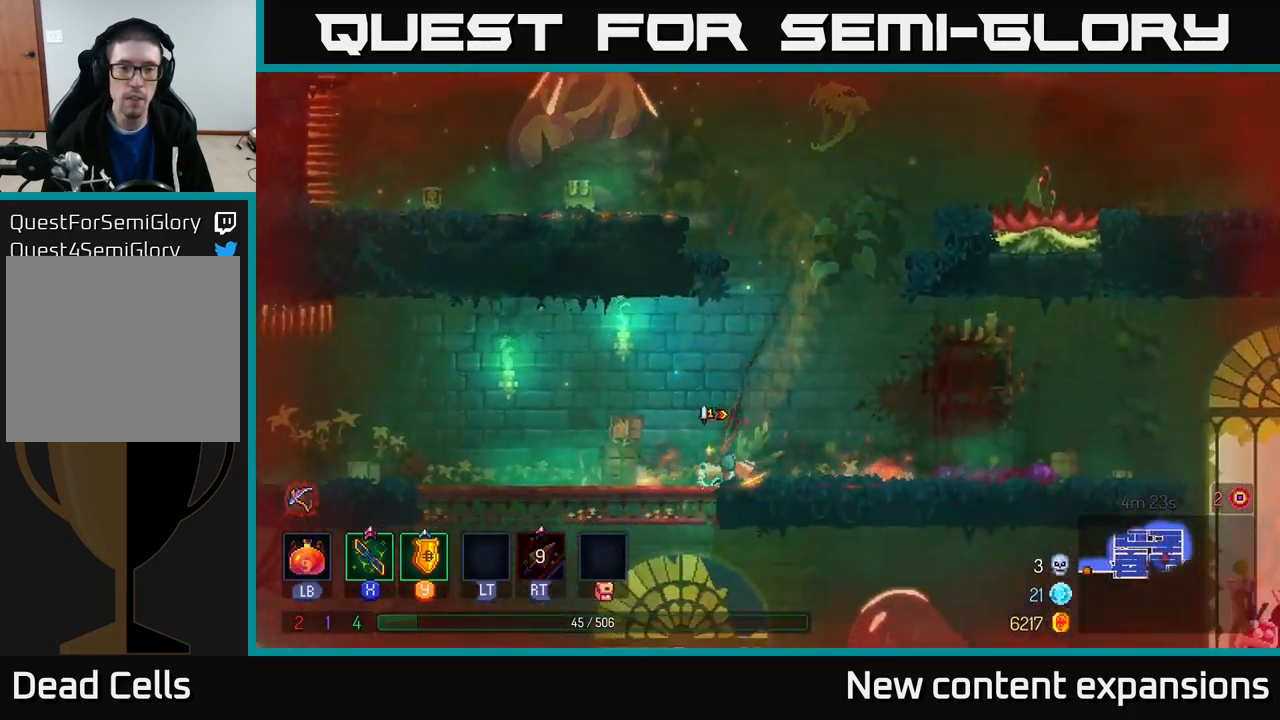
{"buttons": [], "left_stick": "center", "right_stick": "center", "events": [[200, "left_stick", "down"], [217, "A", "down"], [267, "A", "up"], [300, "A", "down"], [383, "A", "up"], [467, "left_stick", "center"]]}
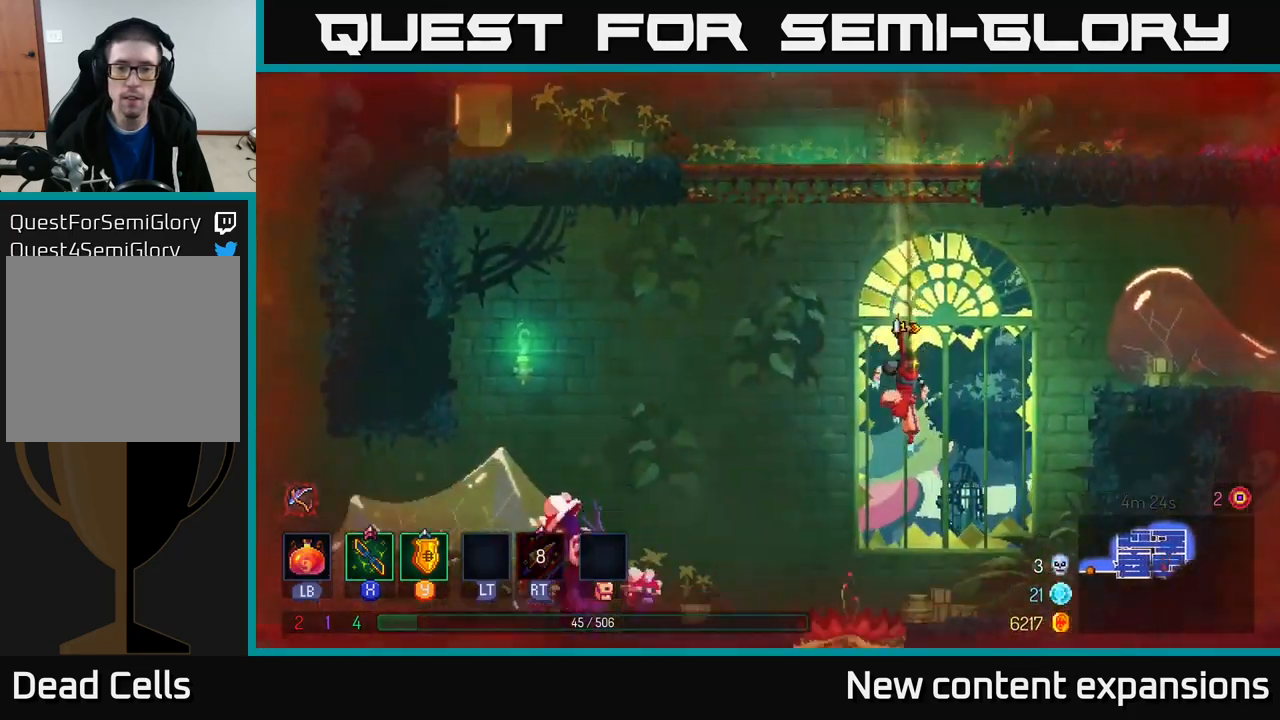
{"buttons": [], "left_stick": "left", "right_stick": "center", "events": [[100, "left_stick", "right"], [317, "left_stick", "center"], [383, "left_stick", "left"]]}
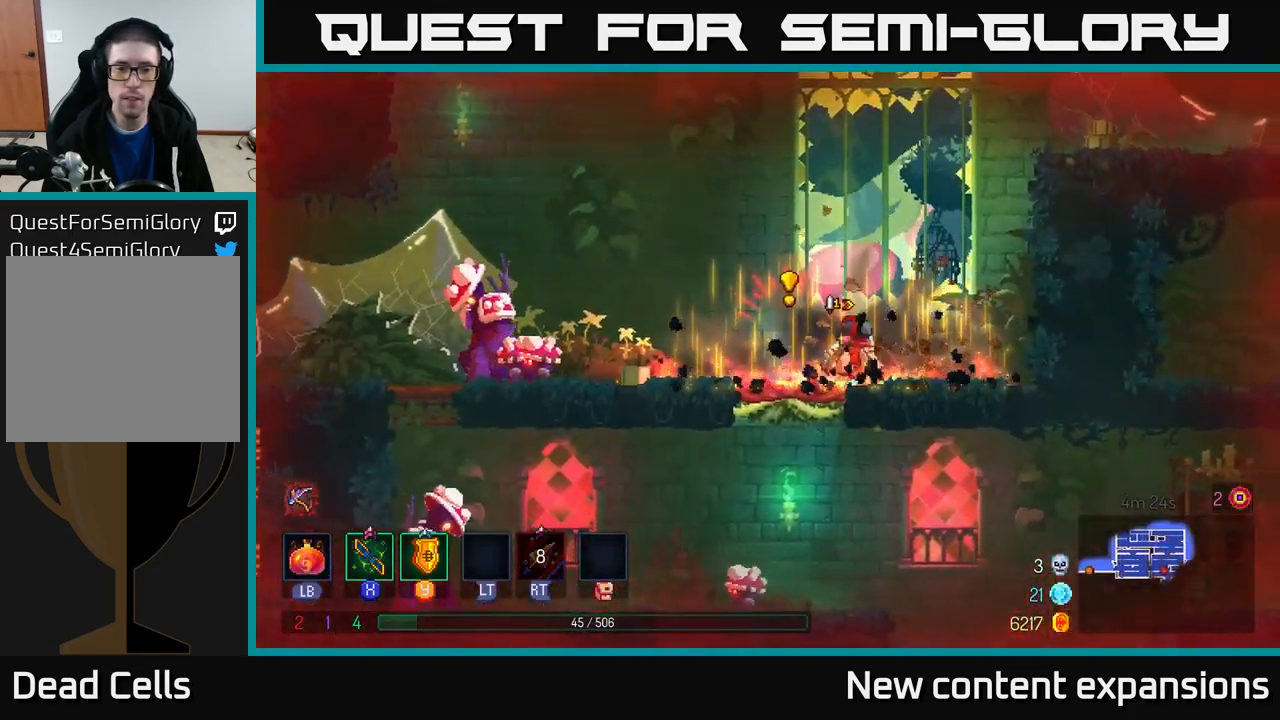
{"buttons": ["A"], "left_stick": "right", "right_stick": "center", "events": [[50, "left_stick", "center"], [183, "X", "down"], [233, "X", "up"], [300, "B", "down"], [300, "left_stick", "right"], [417, "B", "up"], [467, "A", "down"]]}
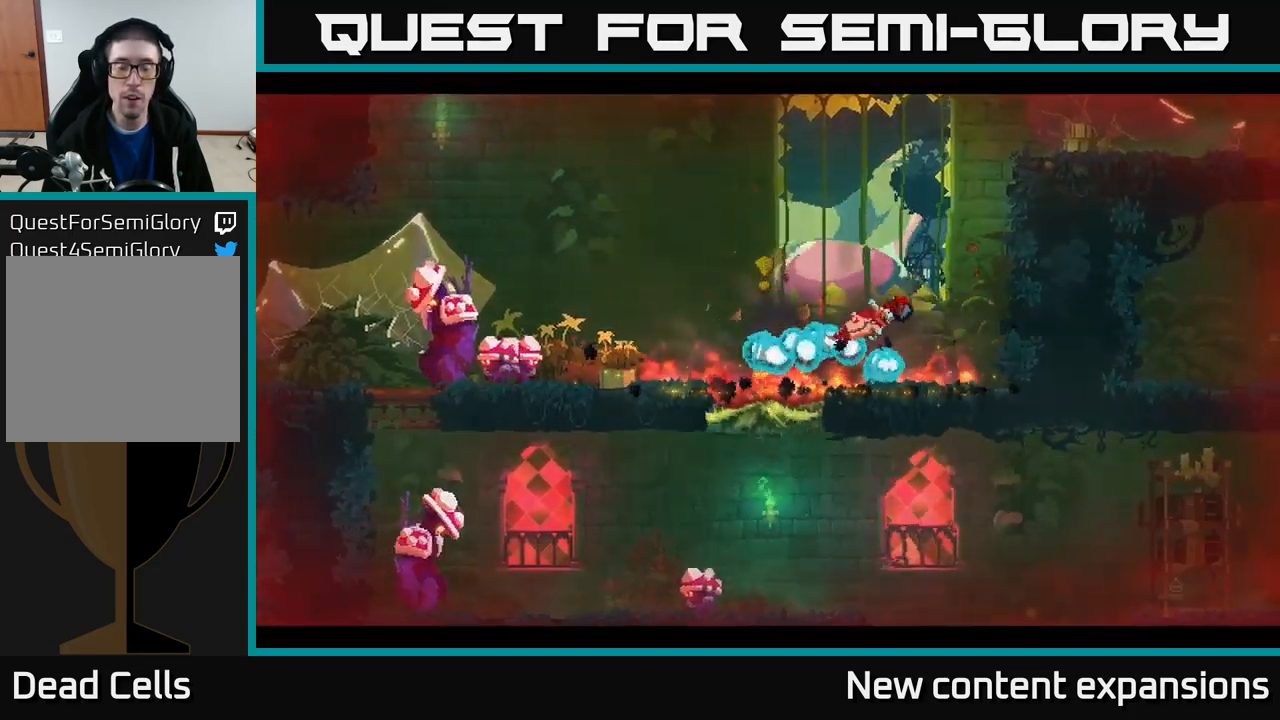
{"buttons": [], "left_stick": "center", "right_stick": "center", "events": [[50, "A", "up"], [133, "A", "down"], [183, "left_stick", "center"], [250, "A", "up"]]}